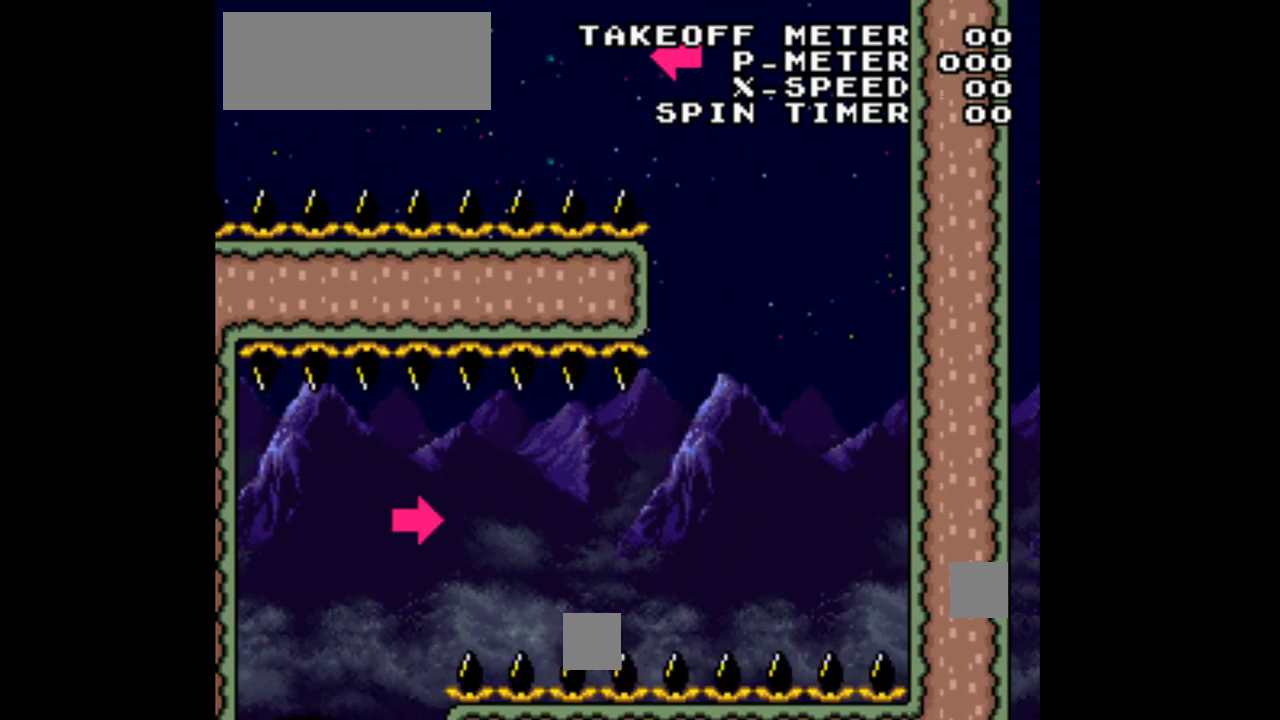
Gameplay with a controller (Nintendo layout); each line is a JSON object with the inputs held at the frame after it. "events" lists button and stick changes between this image and that frame as [ms after this image, input, new state], when the widget could be followed in between. Not read: L1 L3 R1 R3.
{"buttons": ["Y", "DPAD_LEFT"], "events": [[433, "DPAD_LEFT", "down"]]}
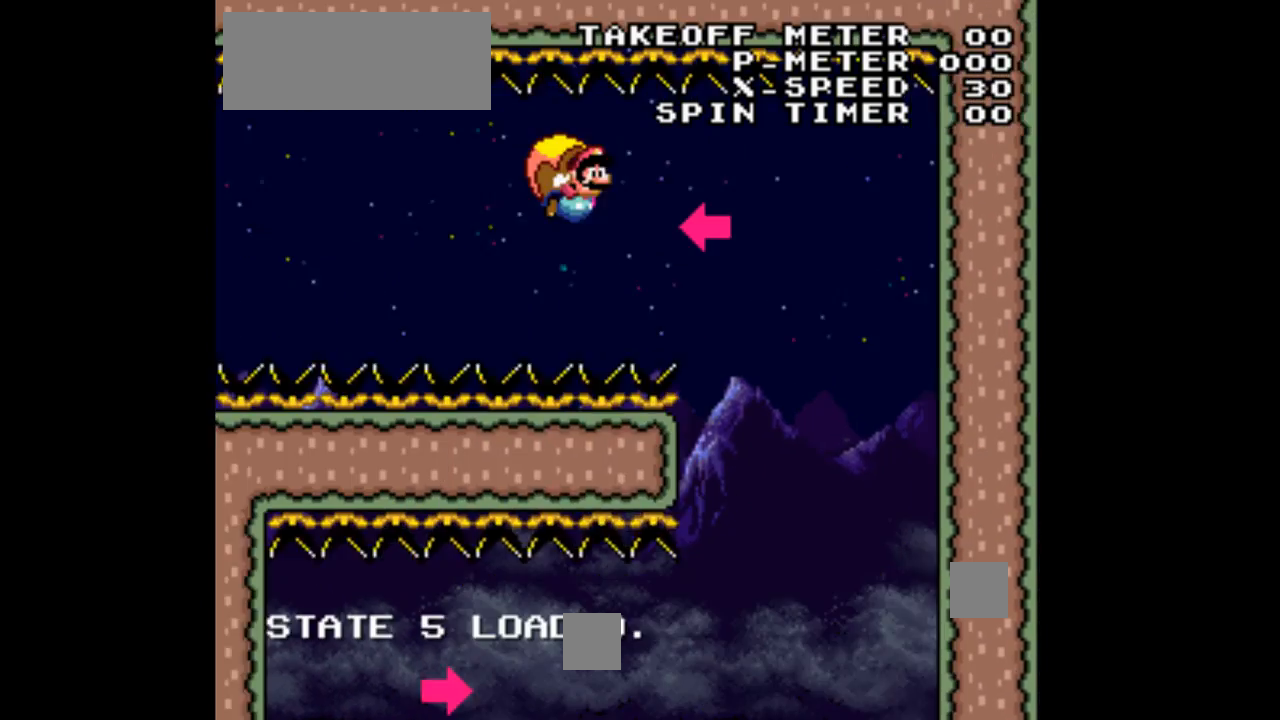
{"buttons": ["Y", "DPAD_LEFT"], "events": [[67, "DPAD_LEFT", "up"], [500, "DPAD_LEFT", "down"]]}
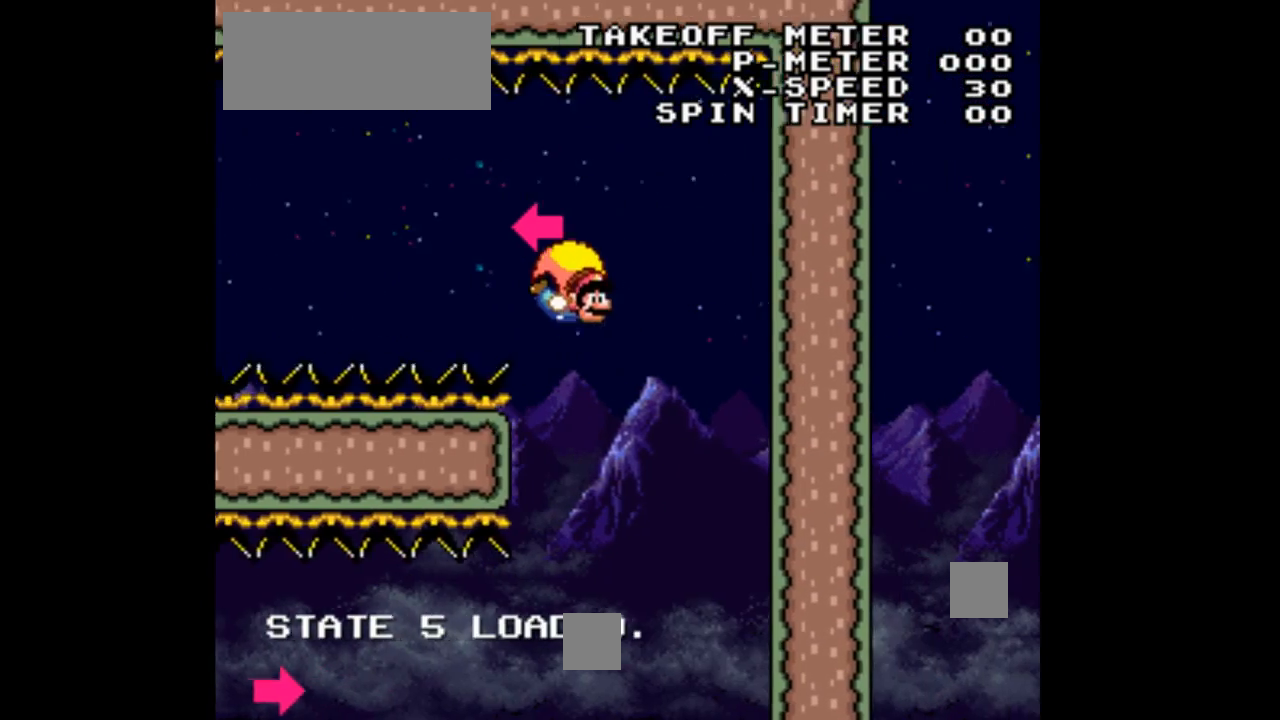
{"buttons": ["X", "Y"], "events": [[433, "DPAD_LEFT", "up"], [467, "X", "down"]]}
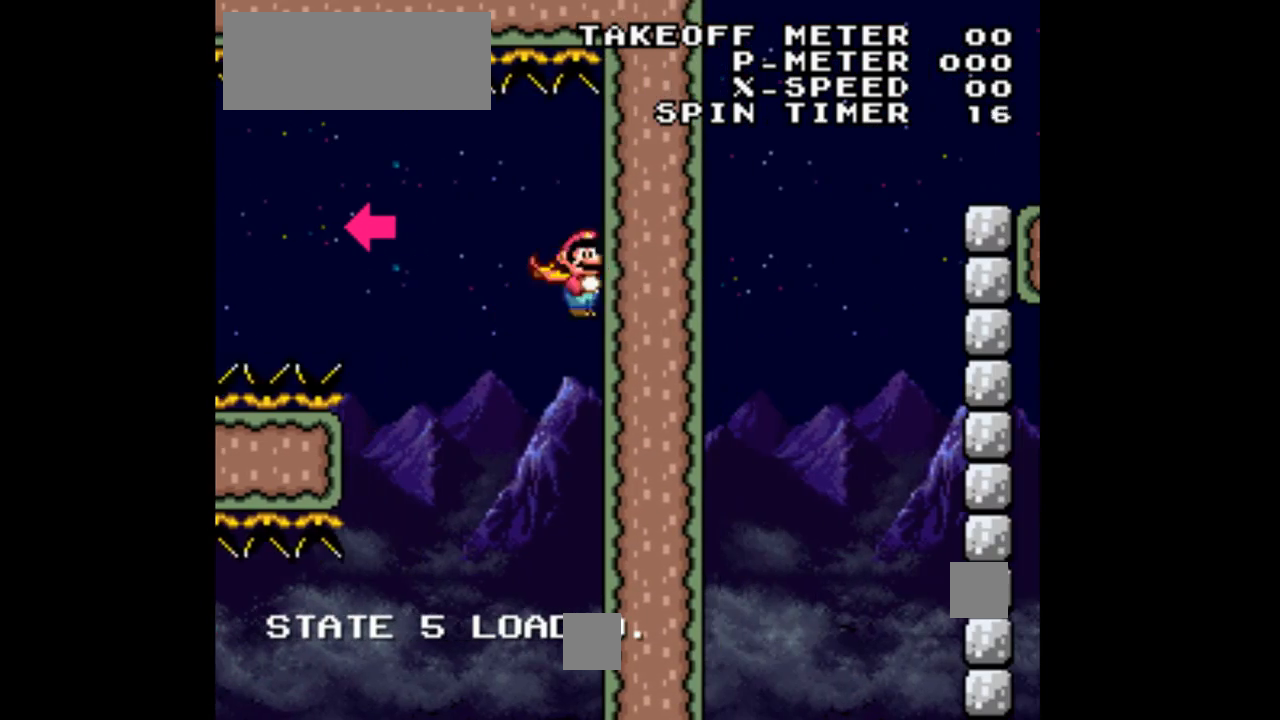
{"buttons": ["Y", "DPAD_LEFT"]}
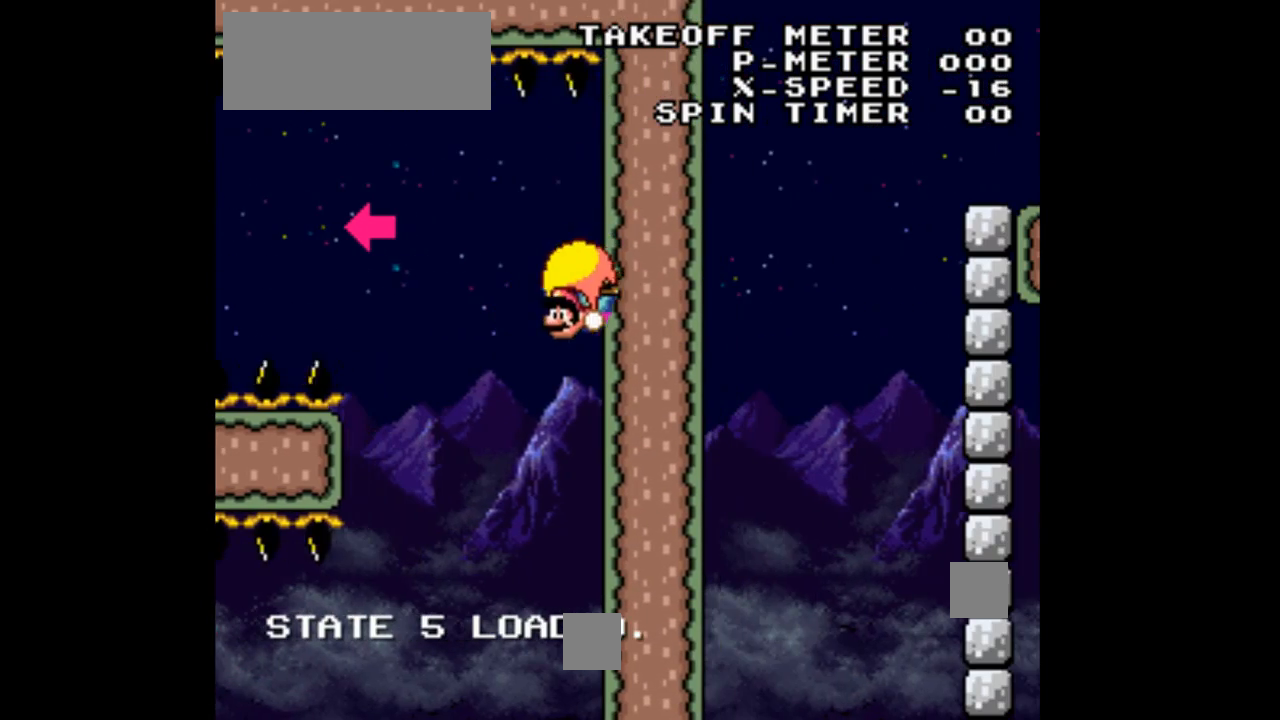
{"buttons": ["Y", "DPAD_RIGHT"], "events": [[33, "DPAD_LEFT", "up"], [500, "DPAD_RIGHT", "down"]]}
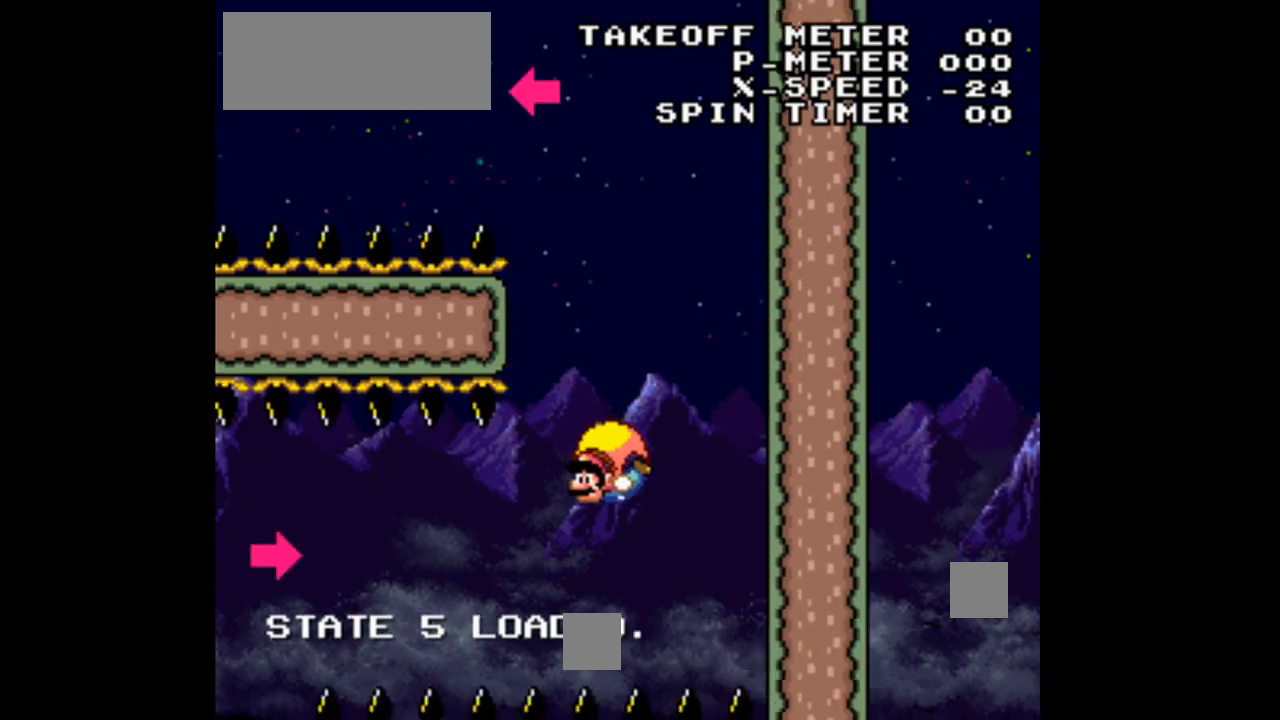
{"buttons": ["Y"], "events": [[233, "DPAD_RIGHT", "up"]]}
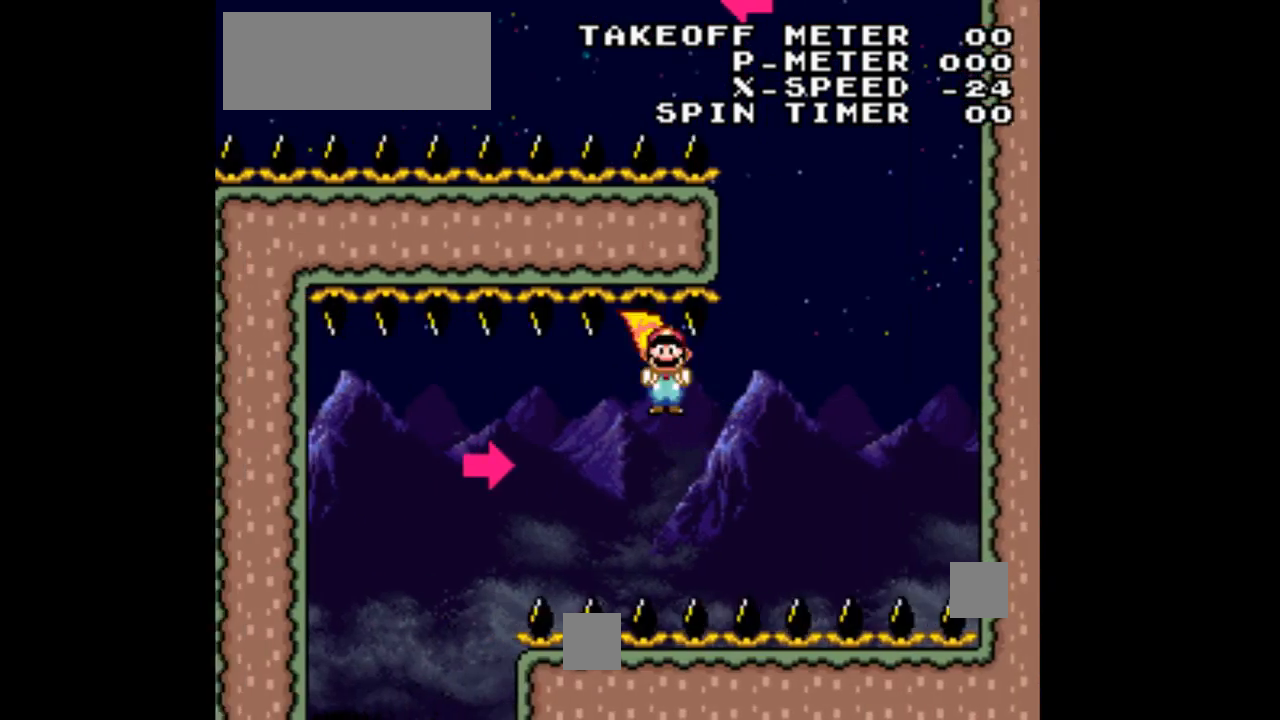
{"buttons": ["Y", "DPAD_LEFT"], "events": [[400, "DPAD_LEFT", "down"]]}
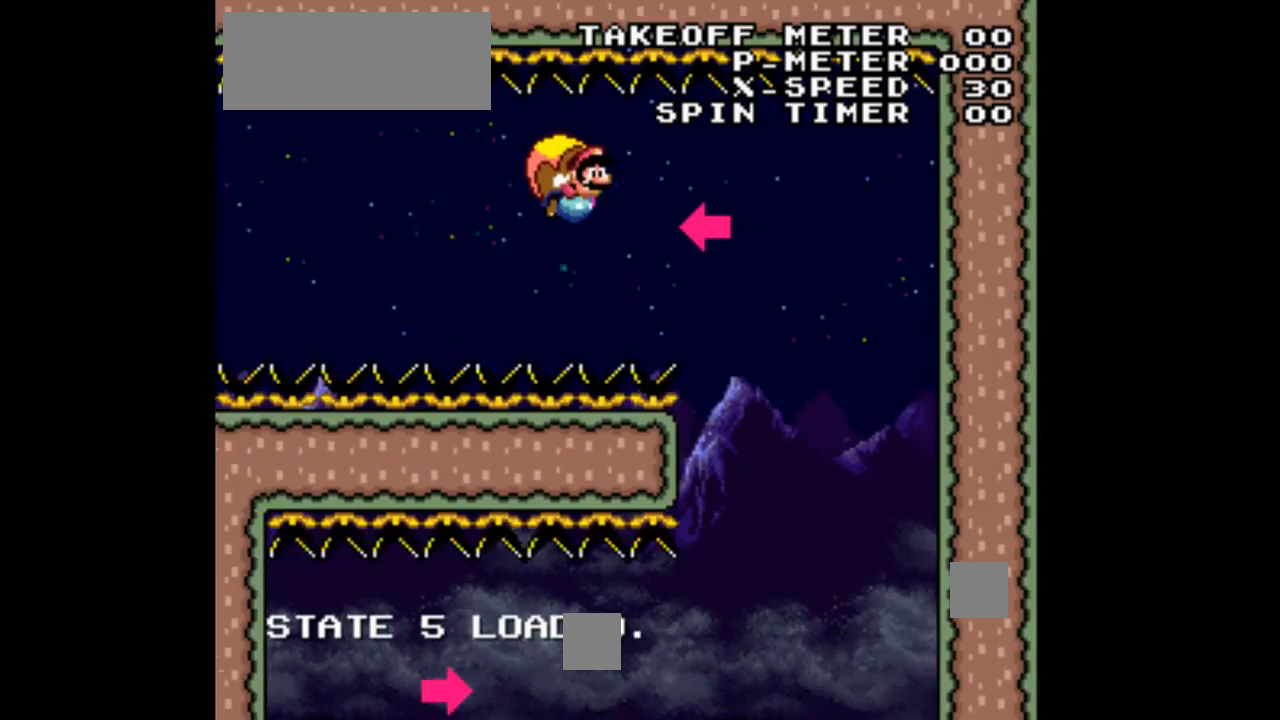
{"buttons": ["Y"], "events": [[33, "DPAD_LEFT", "up"]]}
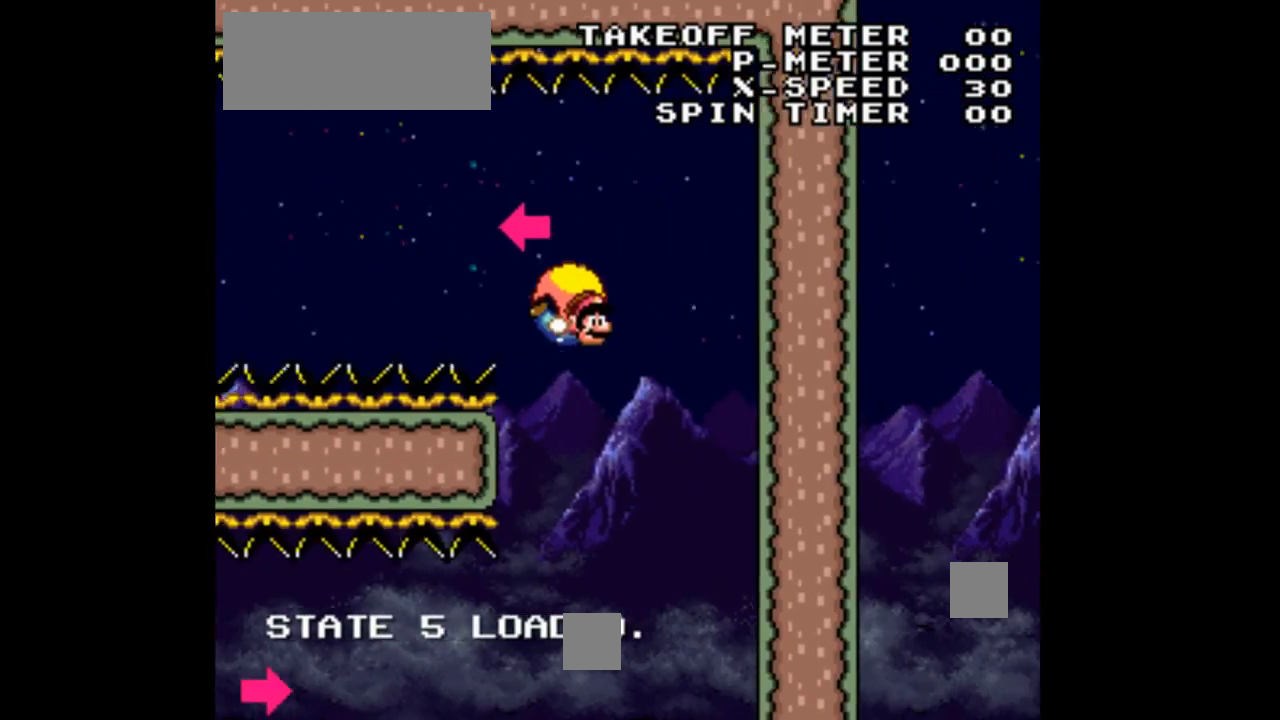
{"buttons": ["Y", "DPAD_LEFT"], "events": [[67, "DPAD_LEFT", "down"]]}
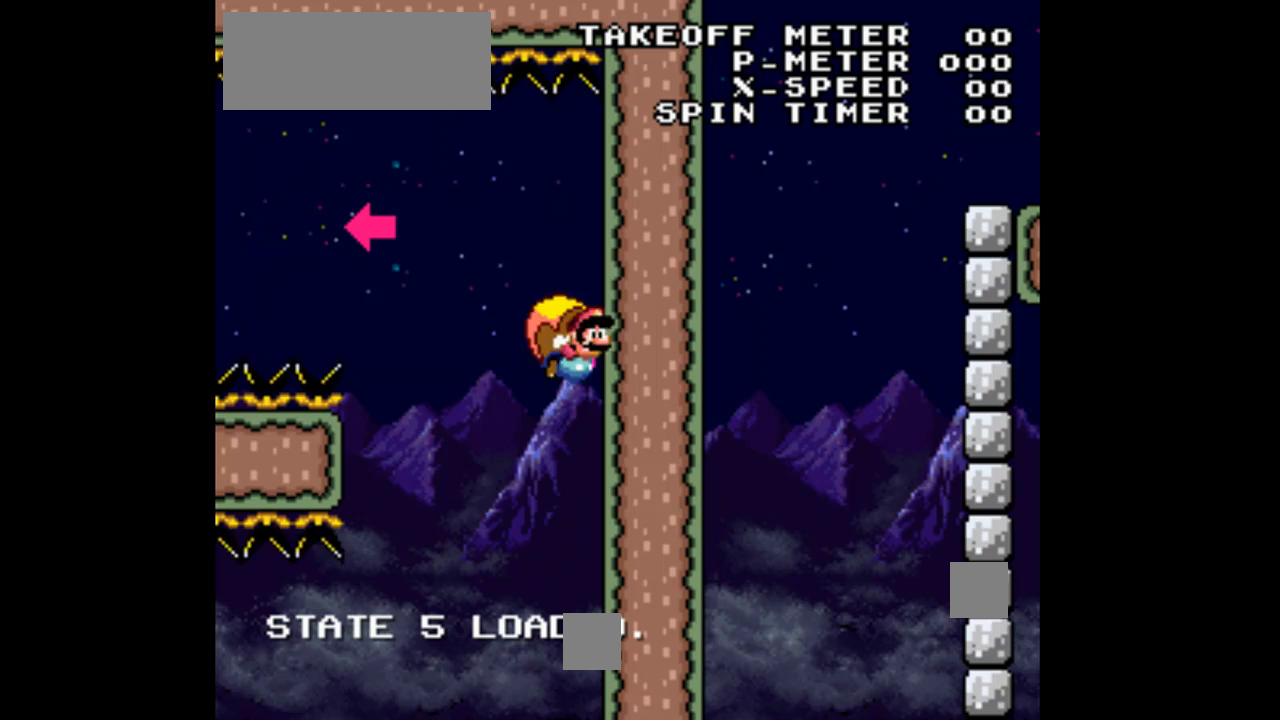
{"buttons": ["Y"]}
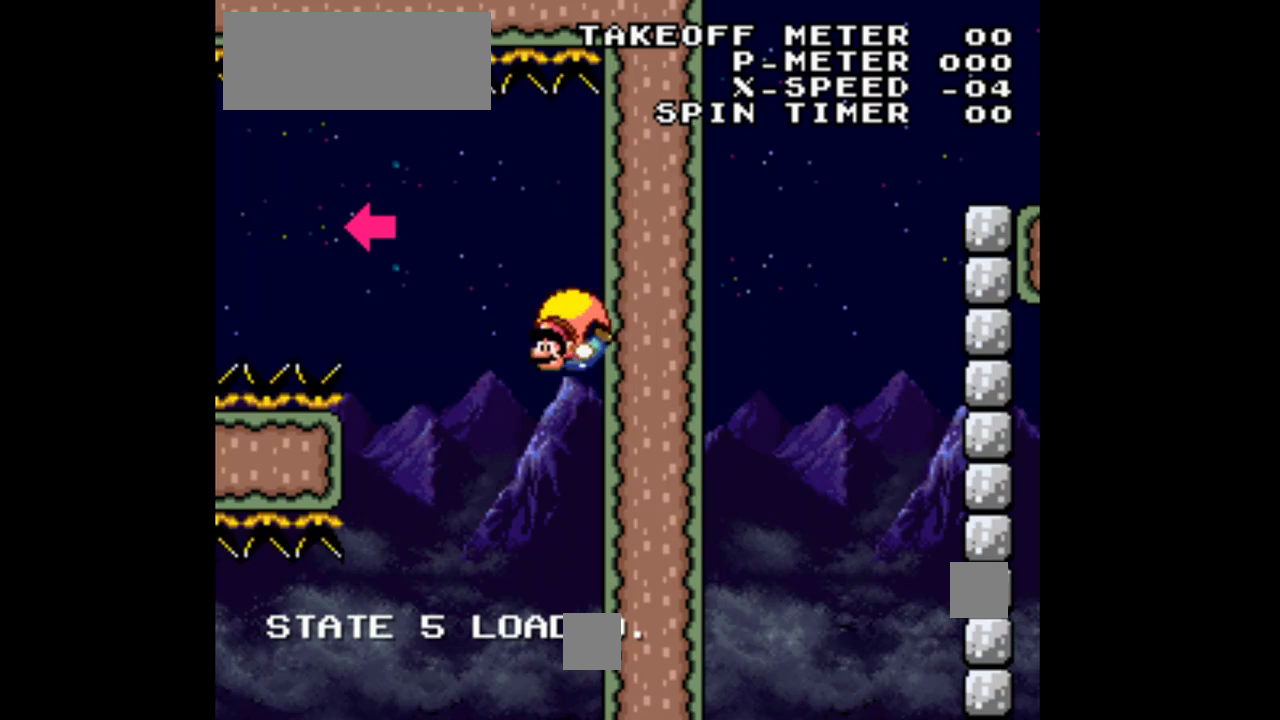
{"buttons": ["Y"], "events": [[133, "DPAD_LEFT", "down"], [267, "DPAD_LEFT", "up"]]}
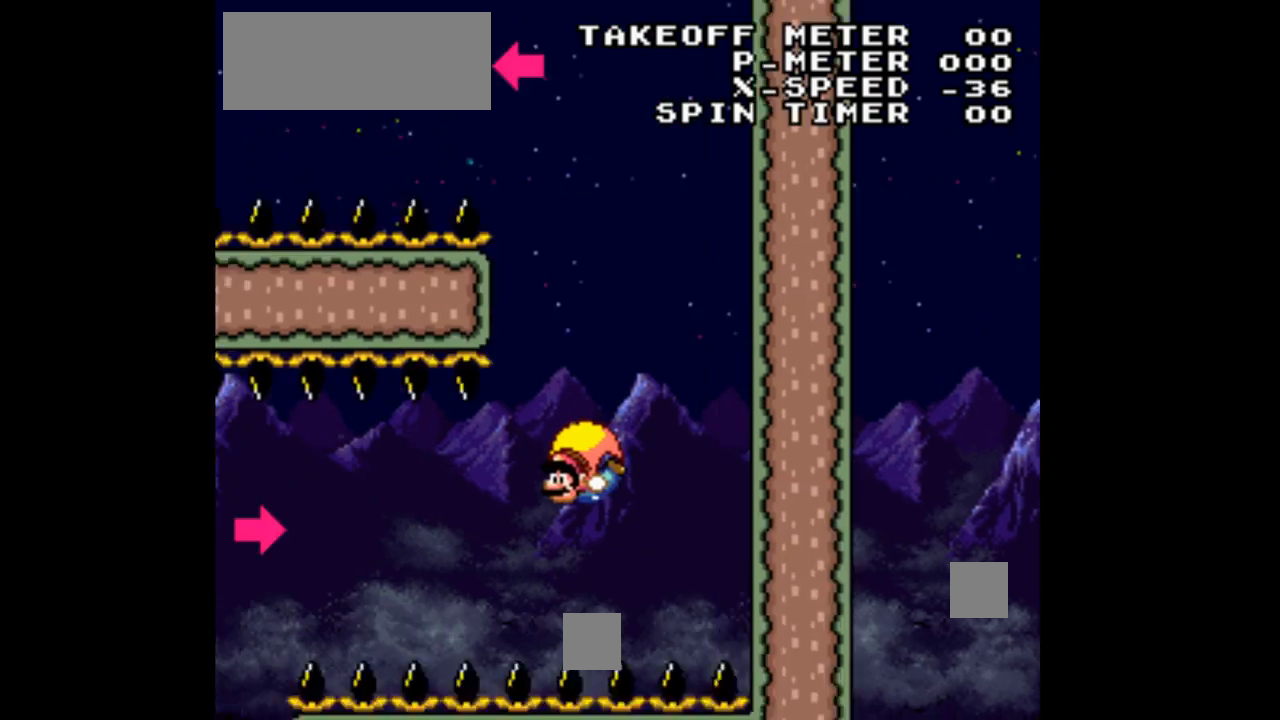
{"buttons": ["Y"], "events": [[67, "DPAD_RIGHT", "down"], [233, "DPAD_RIGHT", "up"]]}
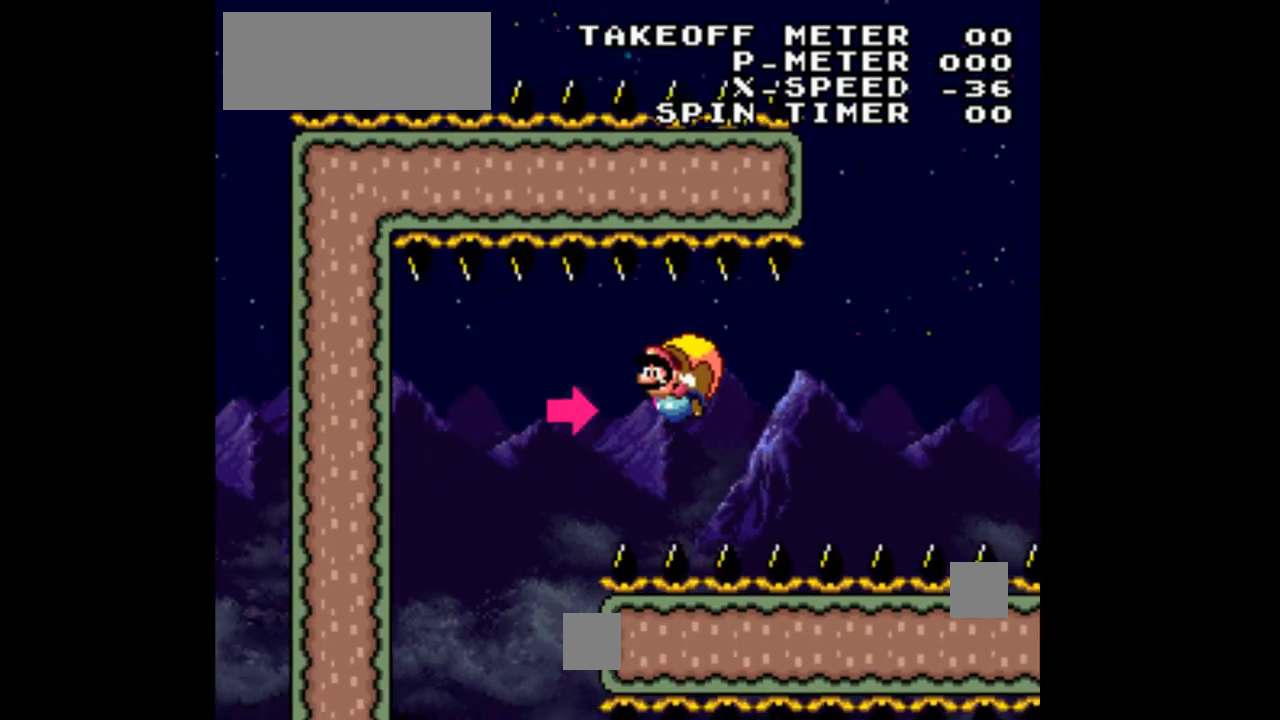
{"buttons": ["Y"], "events": []}
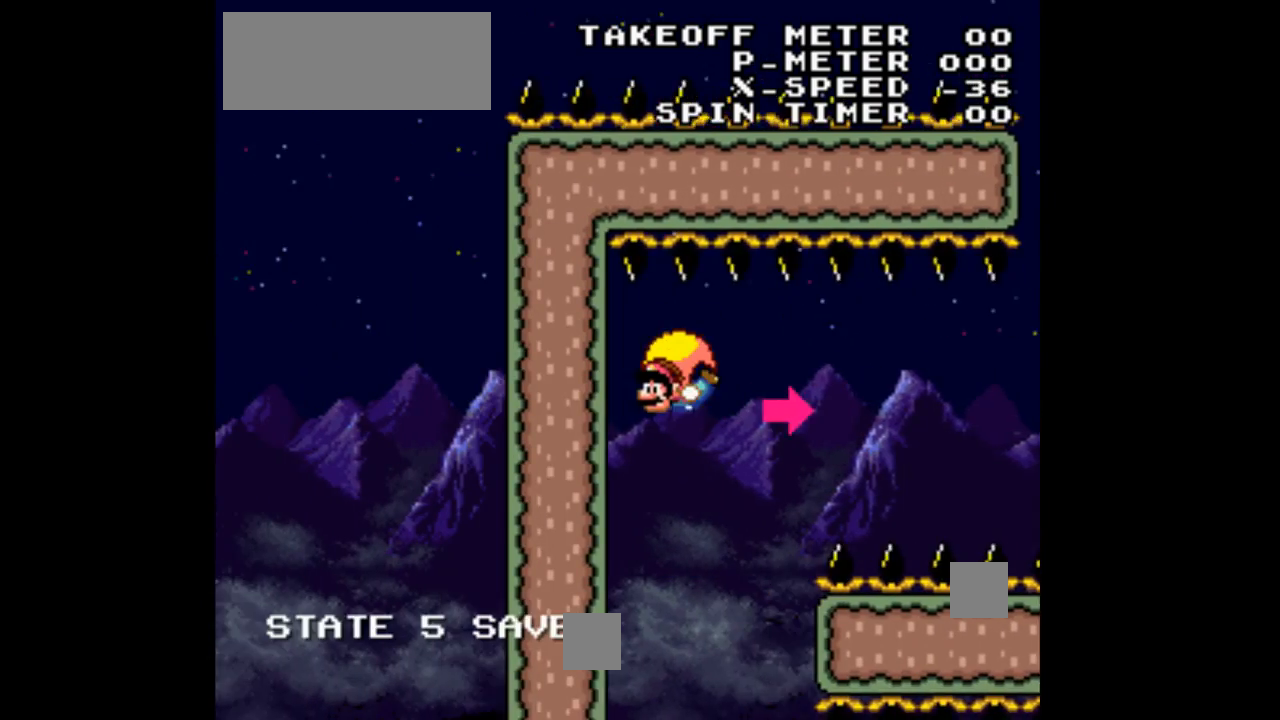
{"buttons": ["Y"], "events": []}
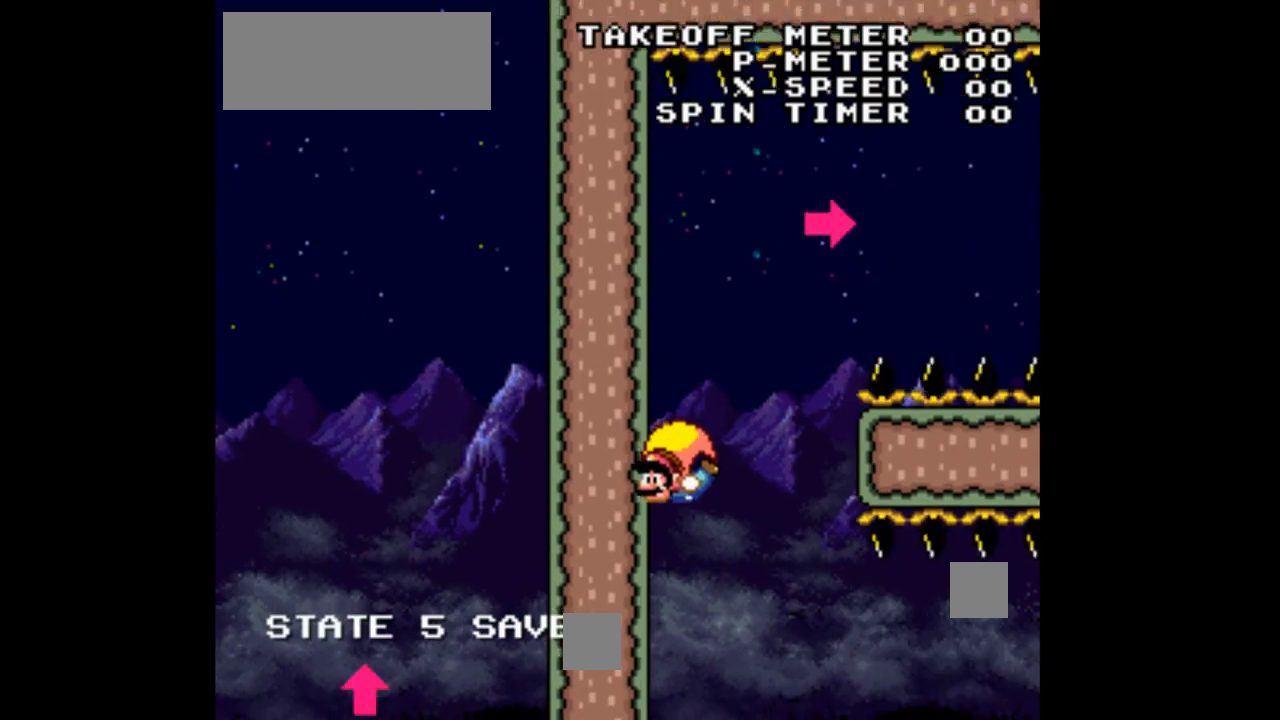
{"buttons": ["Y", "DPAD_RIGHT"], "events": [[67, "DPAD_RIGHT", "down"], [267, "X", "down"], [400, "X", "up"]]}
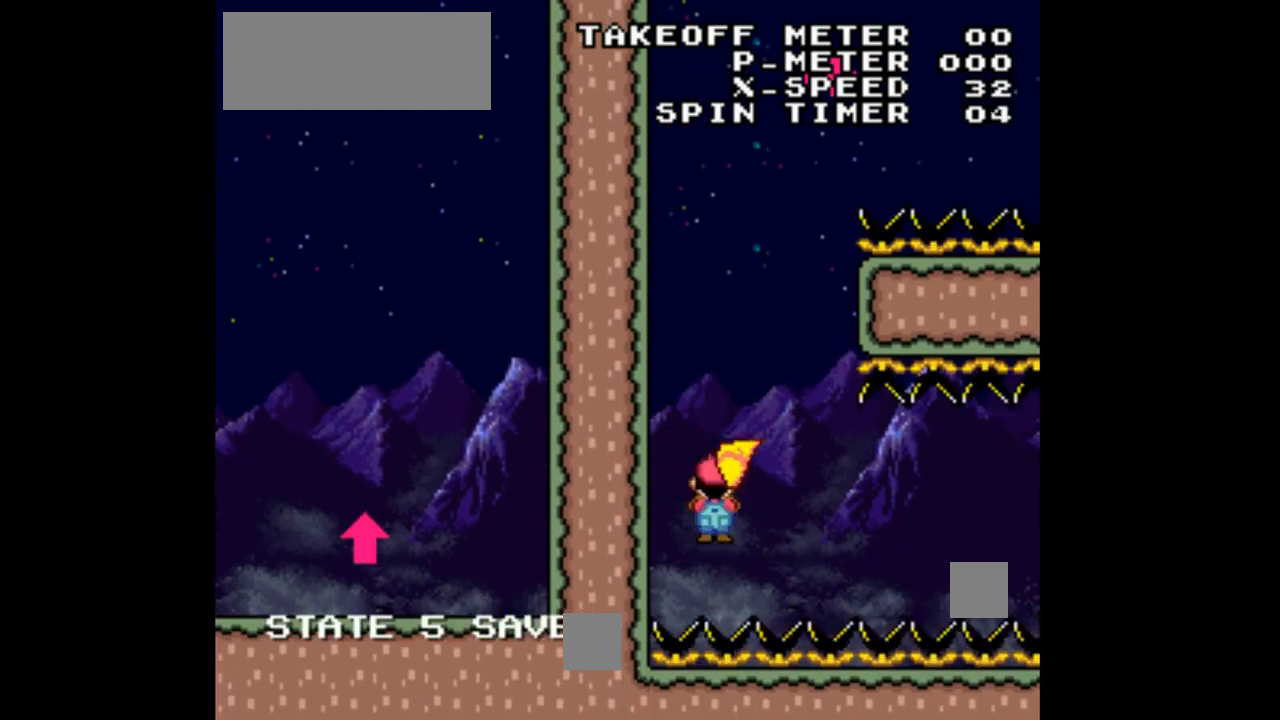
{"buttons": ["Y", "DPAD_RIGHT"]}
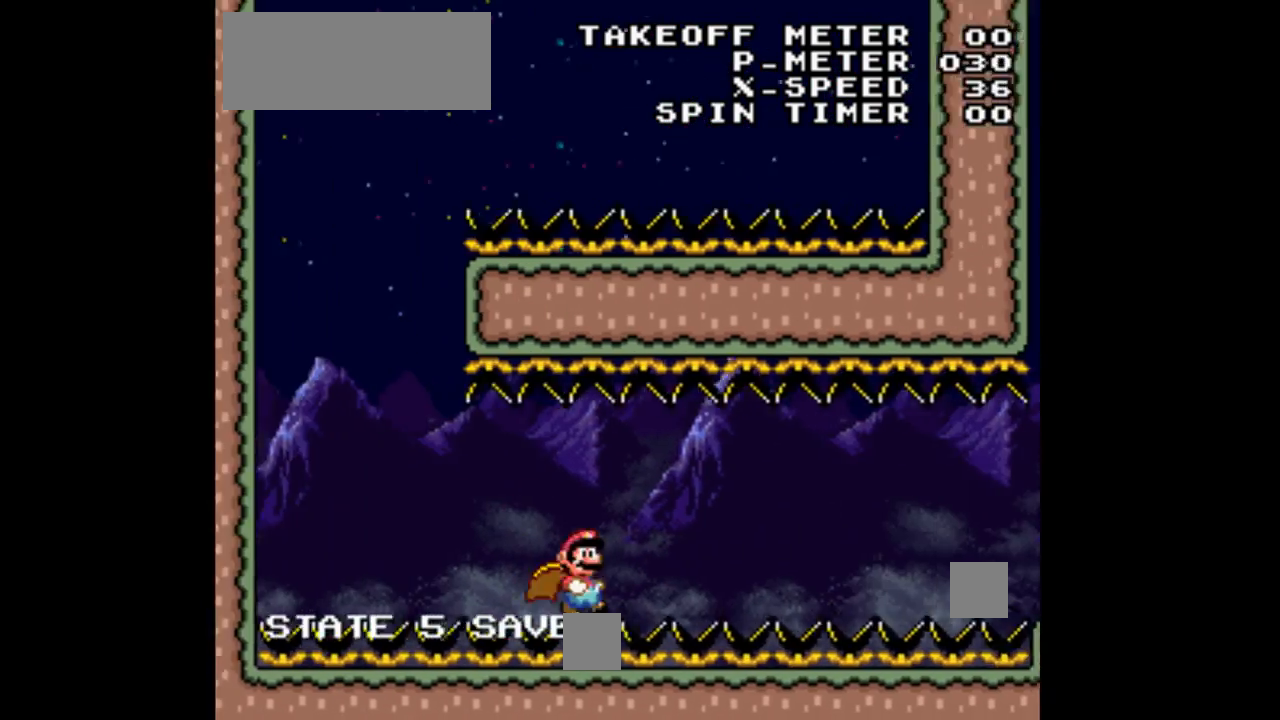
{"buttons": ["Y", "DPAD_RIGHT"]}
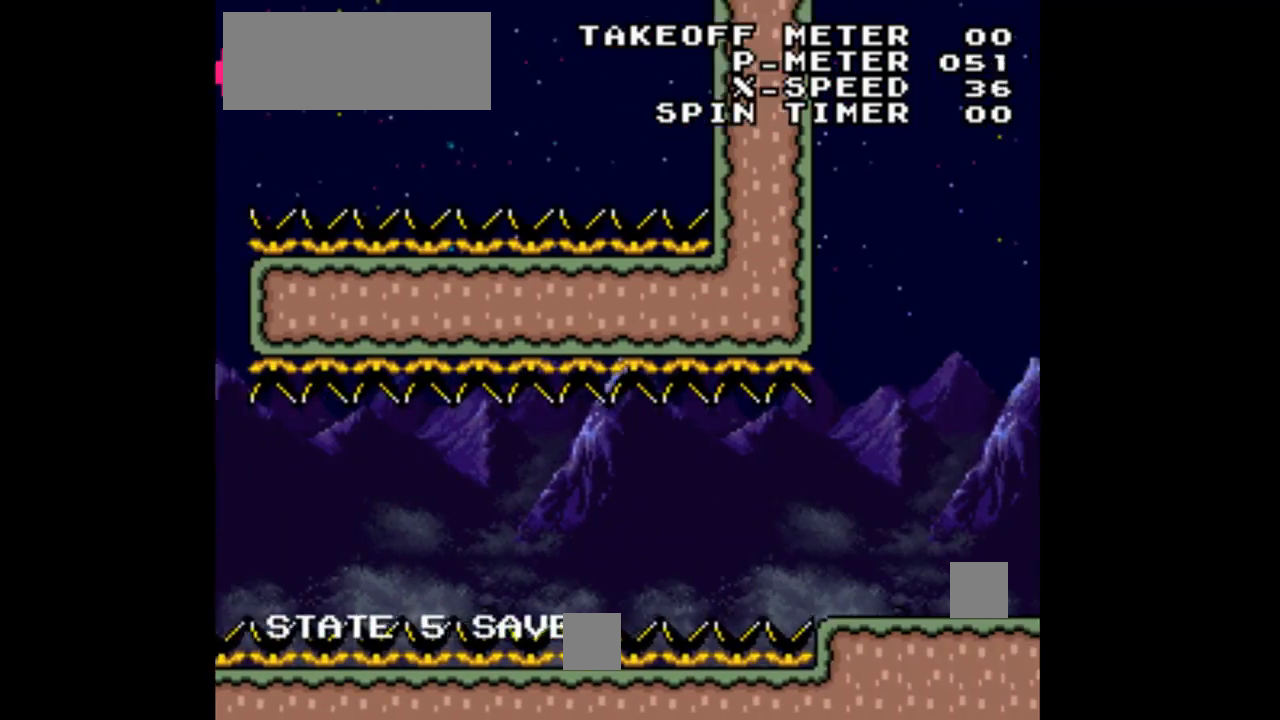
{"buttons": ["B", "Y", "DPAD_RIGHT"], "events": [[167, "B", "down"]]}
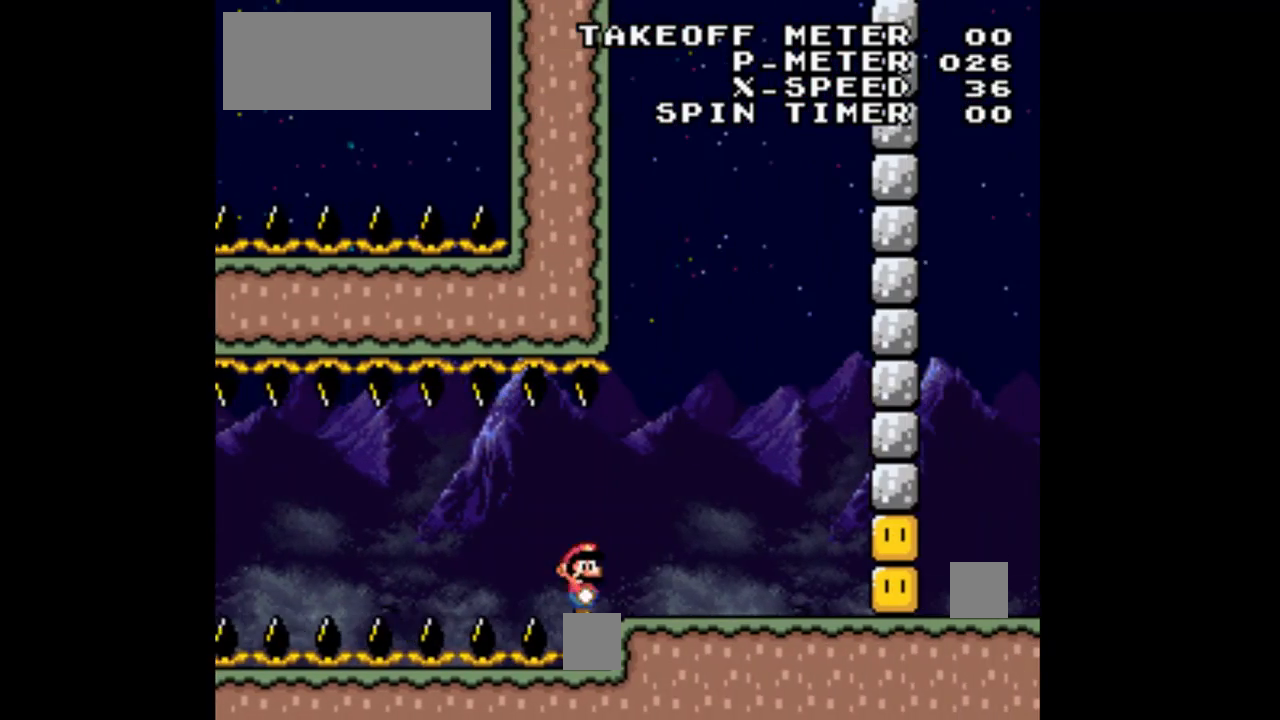
{"buttons": ["Y", "DPAD_RIGHT"], "events": [[333, "B", "up"]]}
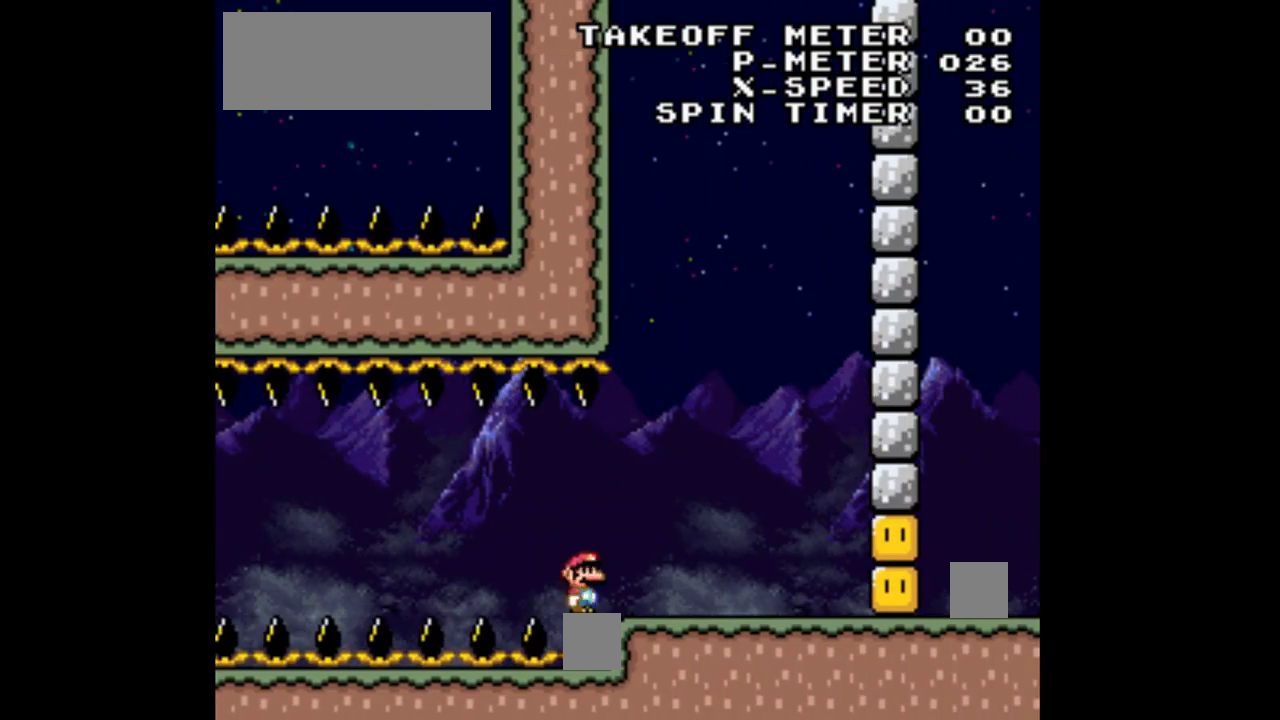
{"buttons": ["Y", "DPAD_RIGHT"], "events": [[133, "DPAD_RIGHT", "up"], [200, "DPAD_RIGHT", "down"]]}